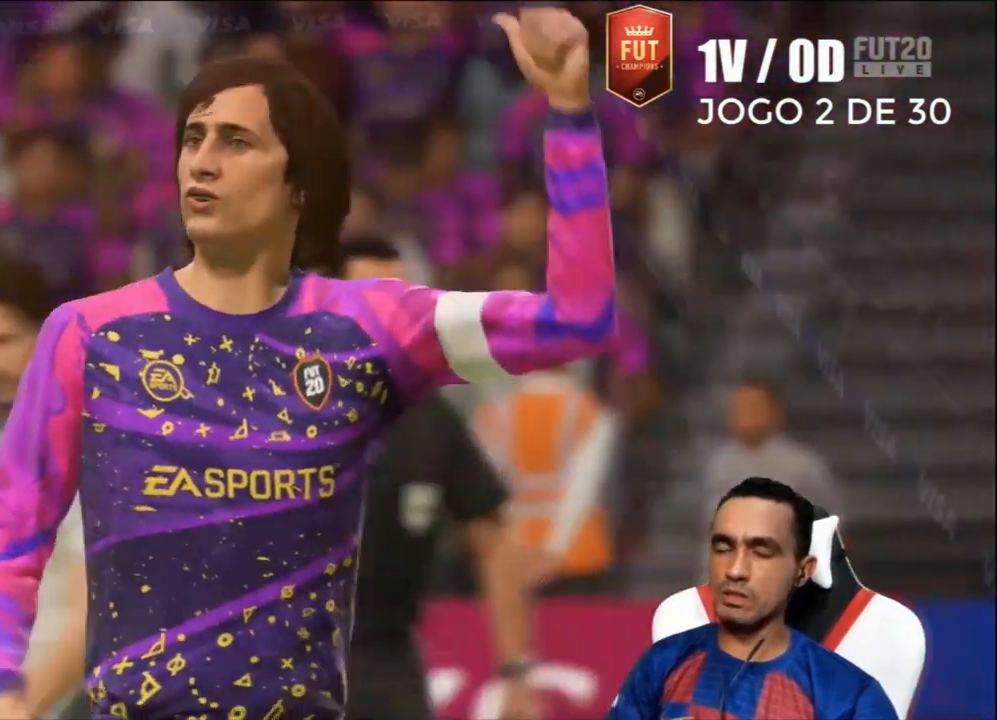
Gameplay with a controller (PlayStation layout); each line is a JSON object with the inputs held at the frame after it. "events" lists button and stick changes between this image and that frame as [ms after this image, input, new state], when the widget could be followed in between.
{"buttons": ["R2", "L3"], "left_stick": "down-left", "right_stick": "center", "events": [[333, "left_stick", "down-left"], [400, "L3", "down"], [433, "R2", "down"]]}
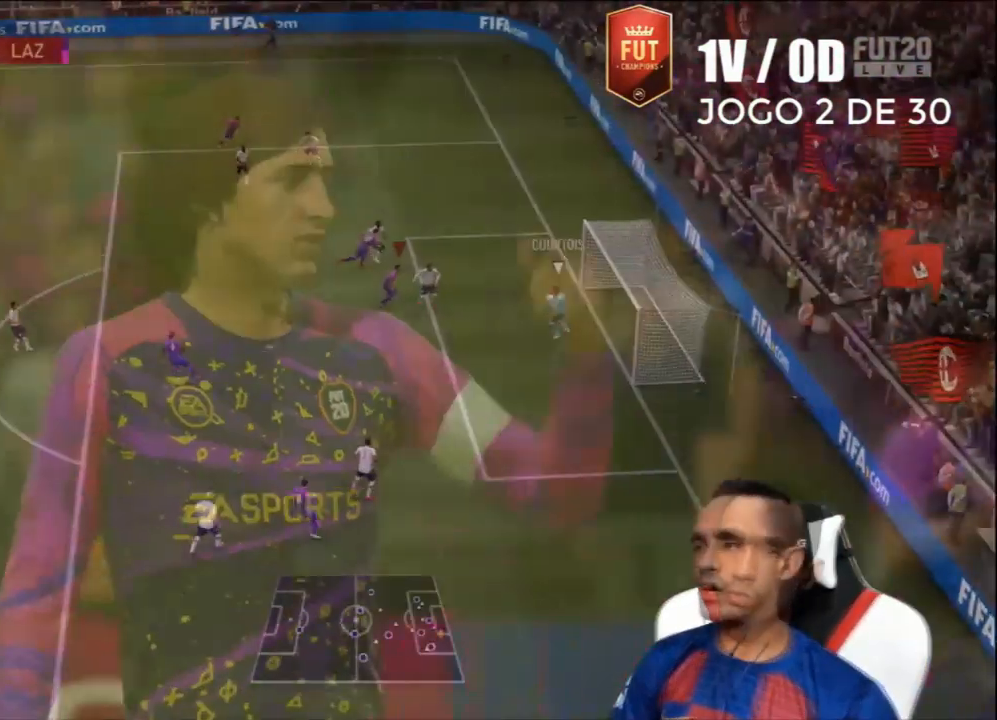
{"buttons": ["R2", "L3"], "left_stick": "down-left", "right_stick": "center", "events": [[67, "L1", "down"], [167, "L1", "up"]]}
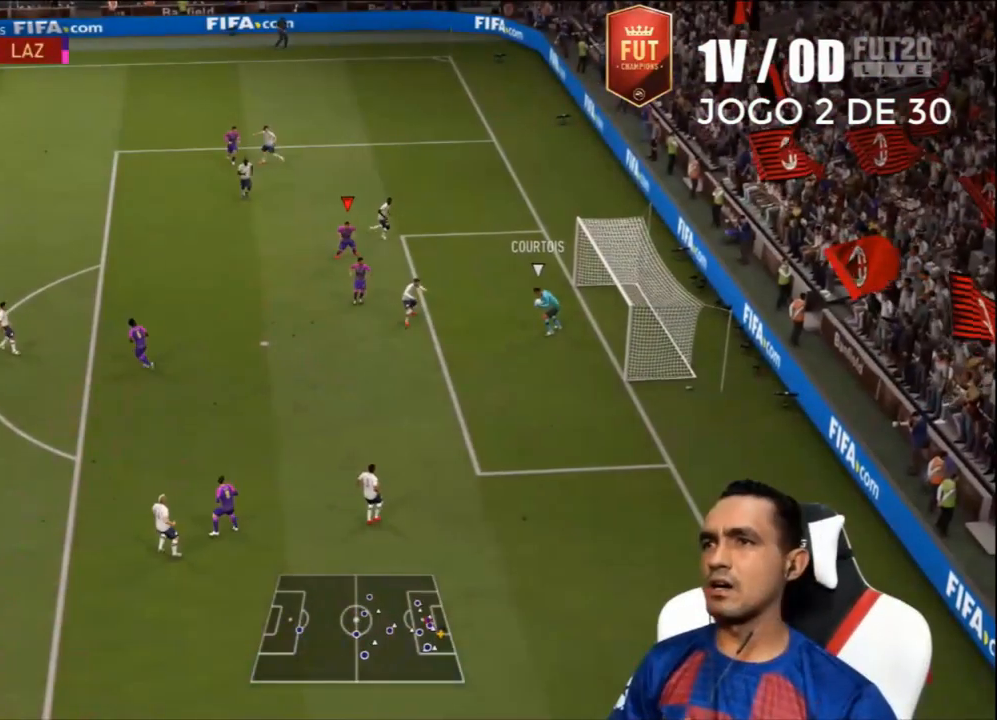
{"buttons": ["R2", "L3"], "left_stick": "left", "right_stick": "center", "events": [[300, "L1", "down"], [300, "left_stick", "left"], [400, "L1", "up"]]}
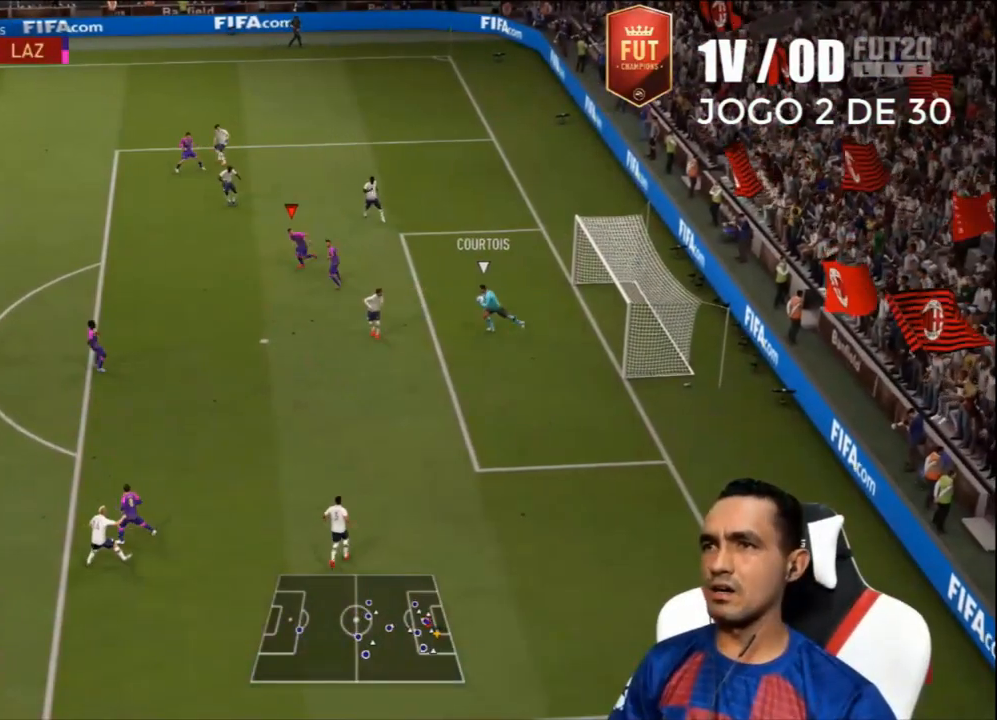
{"buttons": ["R2", "L3"], "left_stick": "left", "right_stick": "down-left", "events": [[433, "right_stick", "down-left"]]}
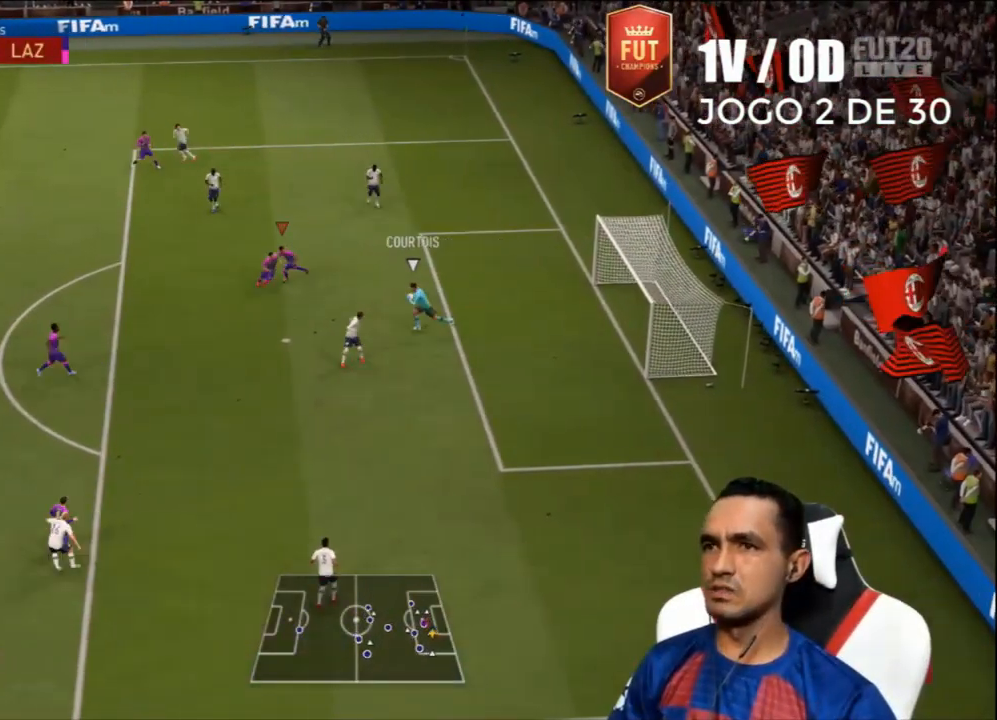
{"buttons": ["R2", "L3"], "left_stick": "left", "right_stick": "center", "events": [[67, "right_stick", "center"]]}
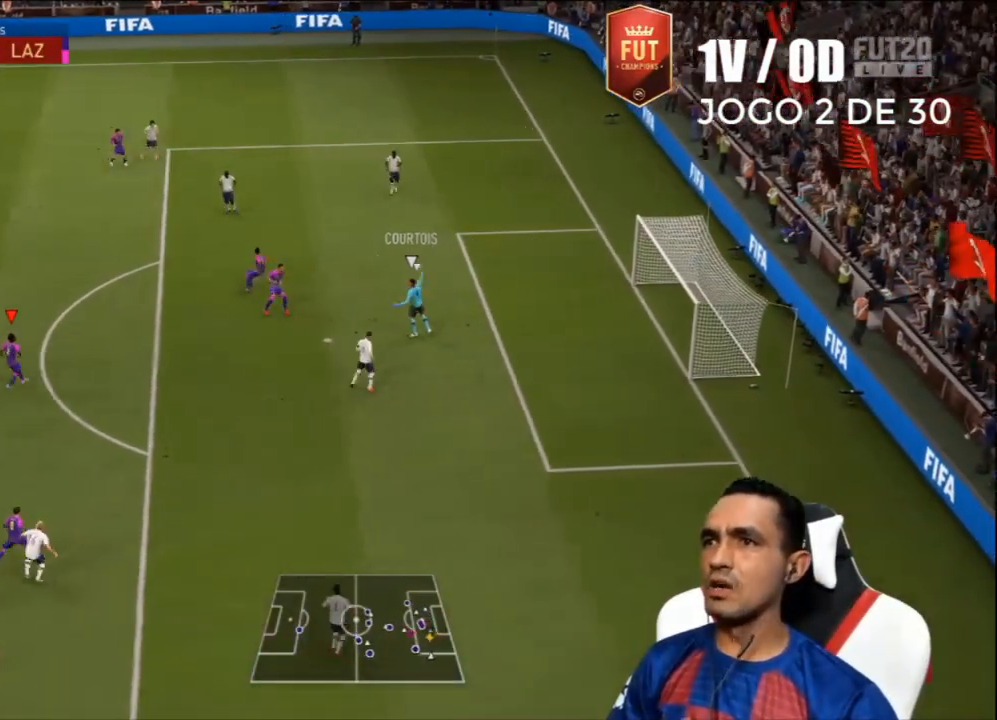
{"buttons": ["CROSS", "L2", "R2", "L3"], "left_stick": "up", "right_stick": "center", "events": [[33, "L3", "up"], [200, "L2", "down"], [233, "left_stick", "up-left"], [300, "L3", "down"], [333, "CROSS", "down"], [333, "left_stick", "up"], [433, "CROSS", "up"], [500, "CROSS", "down"]]}
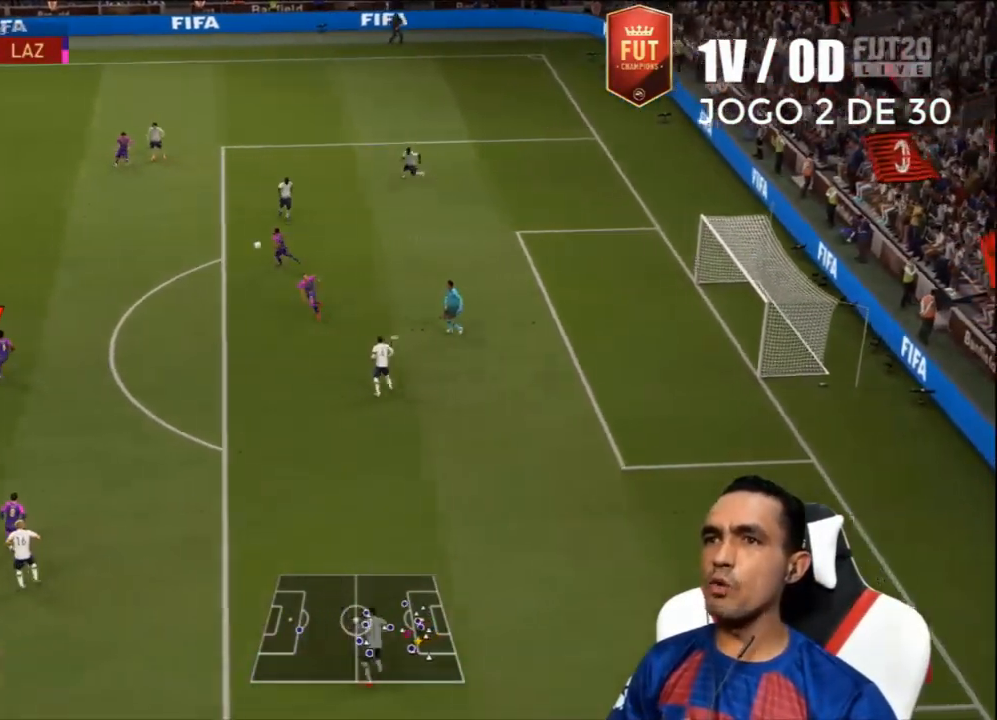
{"buttons": ["L2", "R2", "L3"], "left_stick": "up-right", "right_stick": "center", "events": [[67, "CROSS", "up"], [100, "left_stick", "up-right"], [133, "CROSS", "down"], [233, "CROSS", "up"], [300, "CROSS", "down"], [367, "CROSS", "up"]]}
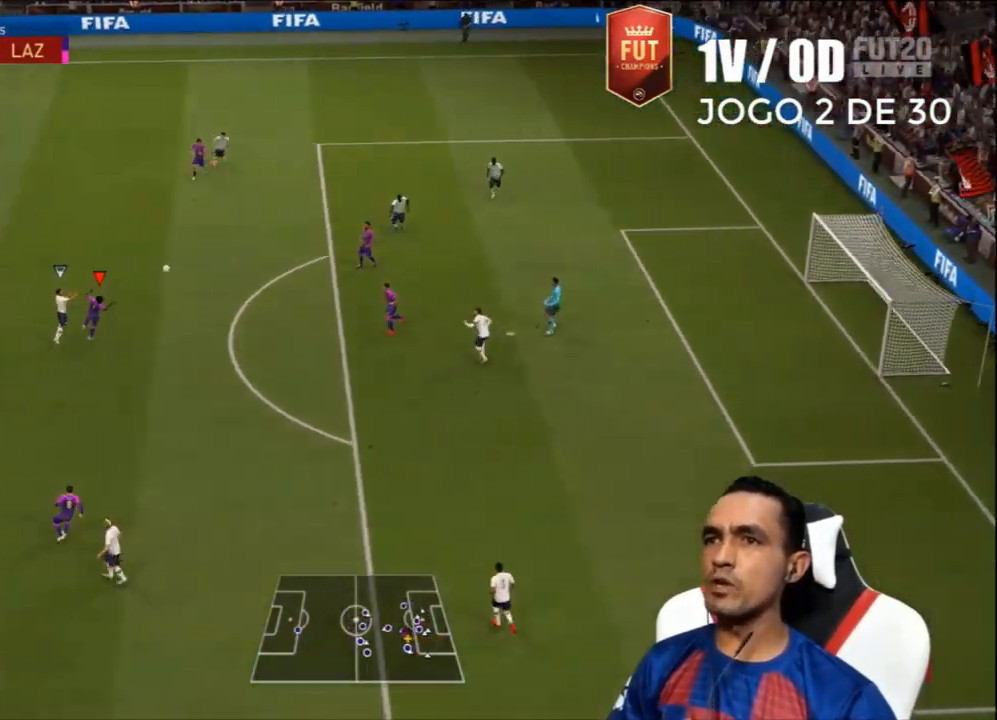
{"buttons": [], "left_stick": "left", "right_stick": "center", "events": [[67, "R2", "up"], [233, "L3", "up"], [300, "L2", "up"], [300, "left_stick", "center"], [433, "left_stick", "left"]]}
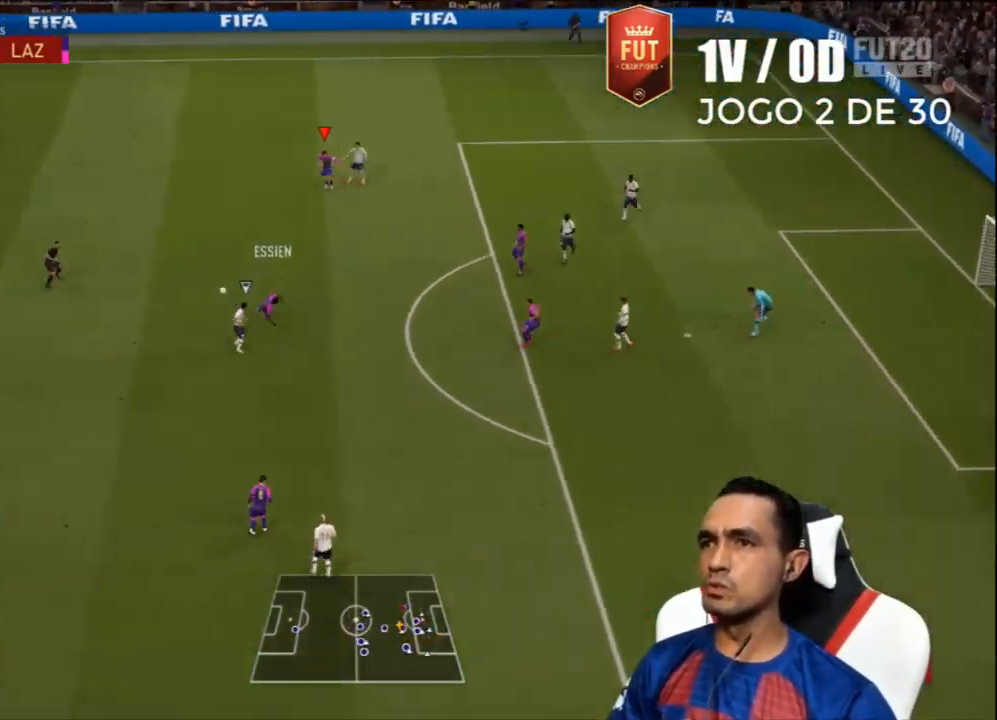
{"buttons": ["R2", "L3"], "left_stick": "left", "right_stick": "center", "events": [[33, "R2", "down"], [33, "left_stick", "up"], [133, "L3", "down"], [167, "left_stick", "up-right"], [200, "L3", "up"], [267, "L3", "down"], [333, "left_stick", "left"]]}
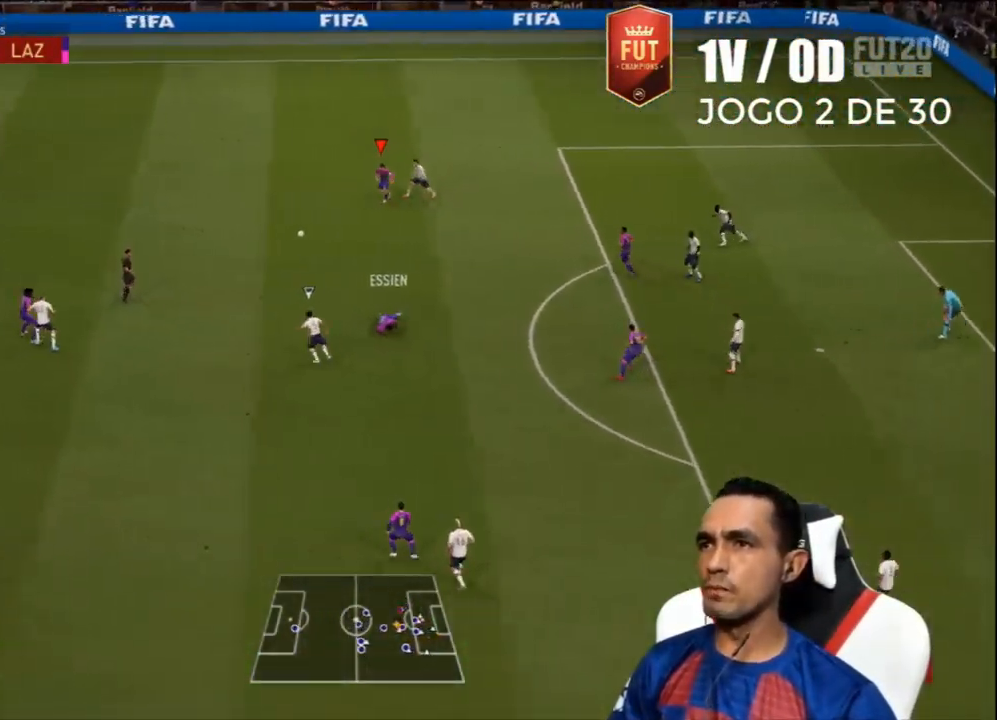
{"buttons": ["L3"], "left_stick": "down-right", "right_stick": "center", "events": [[67, "left_stick", "down-left"], [267, "left_stick", "down-right"], [300, "R2", "up"], [367, "CROSS", "down"], [500, "CROSS", "up"]]}
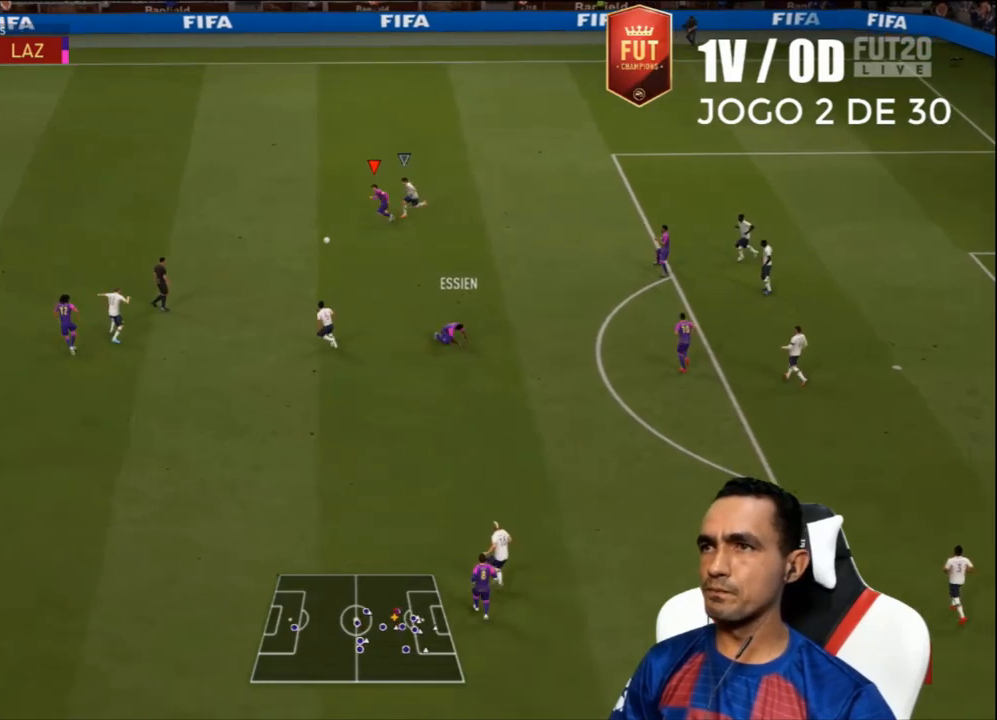
{"buttons": ["L3"], "left_stick": "down-right", "right_stick": "center", "events": []}
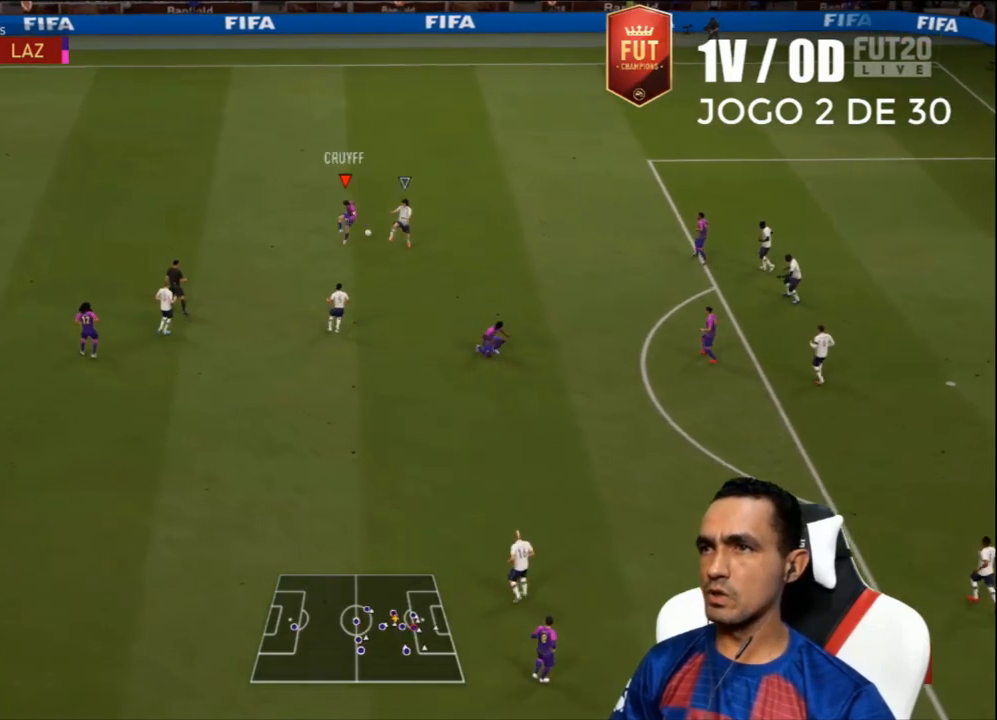
{"buttons": ["L3"], "left_stick": "down-left", "right_stick": "center", "events": [[100, "L3", "up"], [167, "left_stick", "center"], [300, "left_stick", "down-left"], [467, "L3", "down"]]}
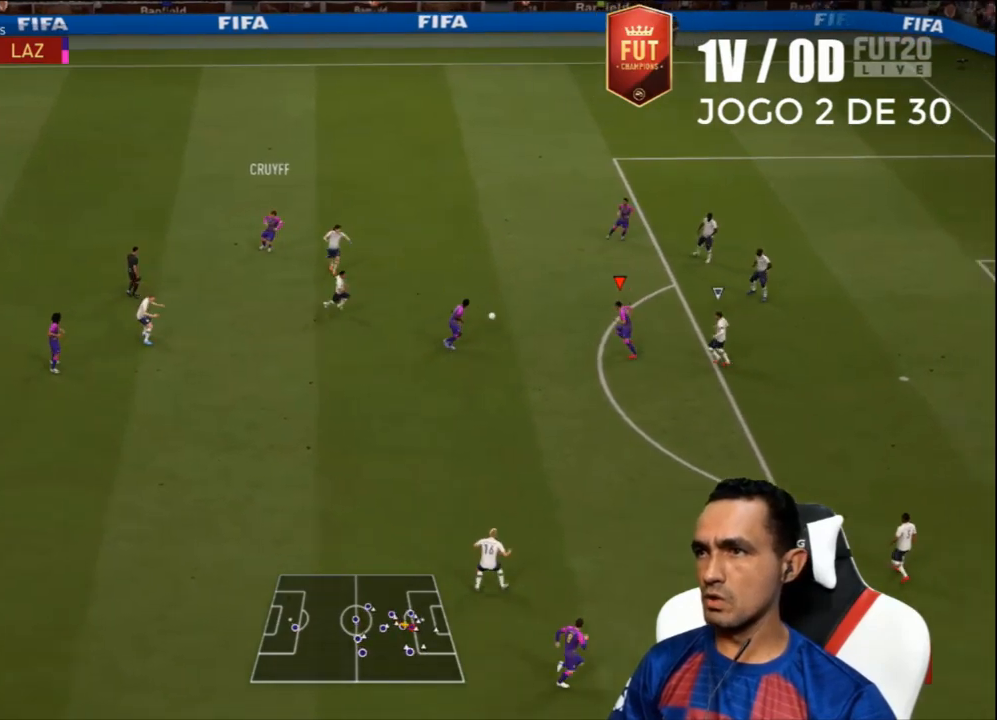
{"buttons": [], "left_stick": "down-right", "right_stick": "center", "events": [[333, "left_stick", "down-right"], [367, "L3", "up"]]}
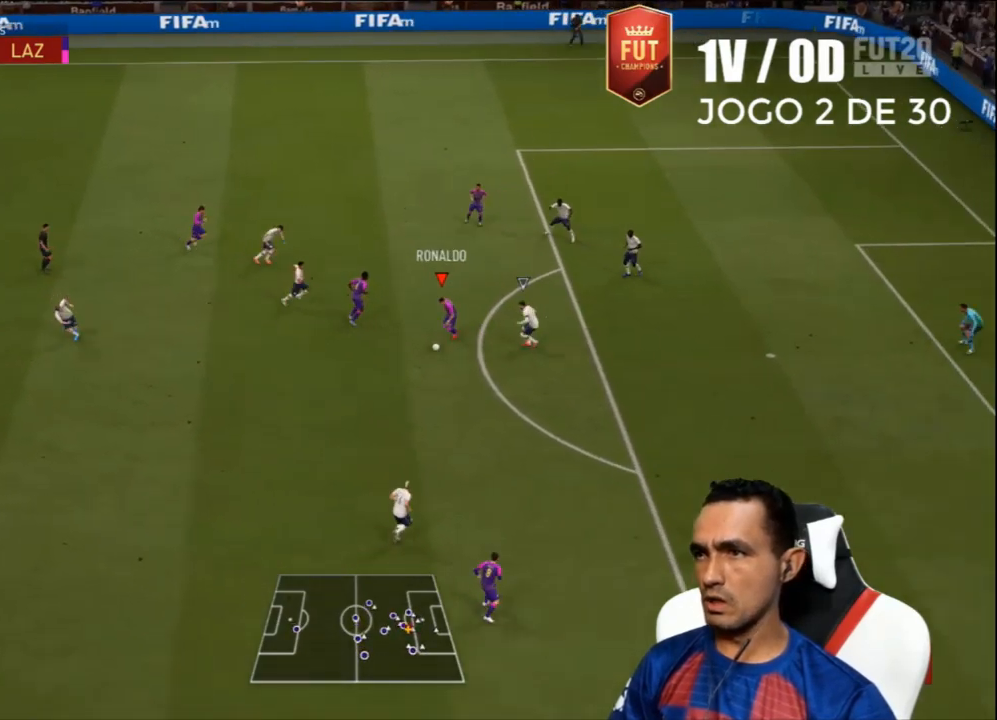
{"buttons": [], "left_stick": "down-right", "right_stick": "center", "events": [[233, "L3", "down"], [267, "TRIANGLE", "down"], [333, "TRIANGLE", "up"], [400, "L3", "up"]]}
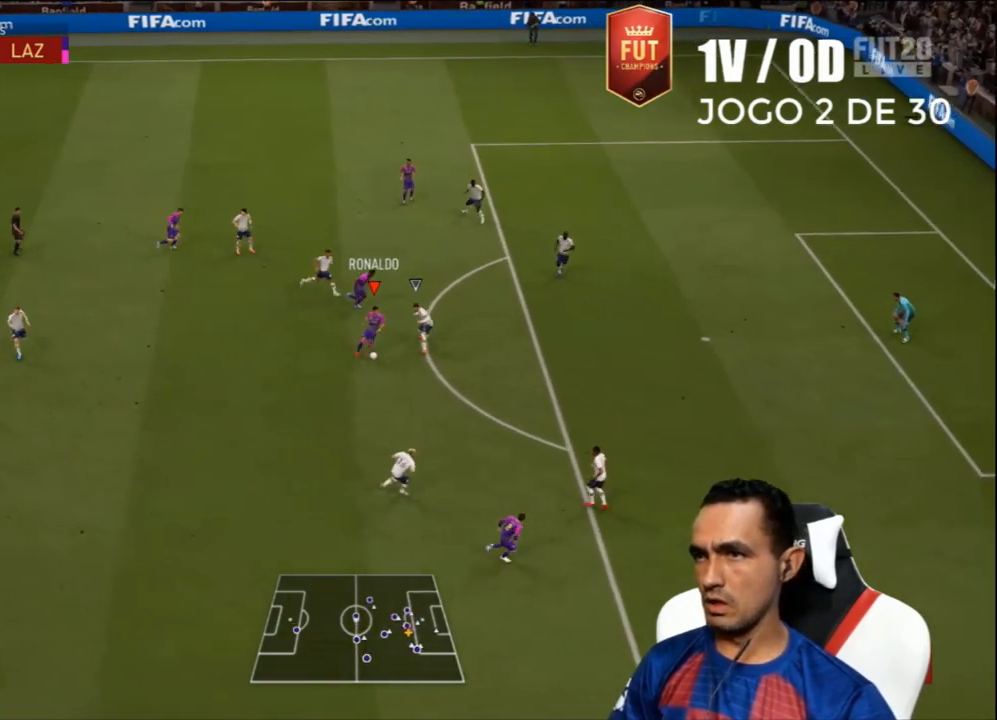
{"buttons": ["R2"], "left_stick": "right", "right_stick": "center", "events": [[167, "left_stick", "right"], [433, "R2", "down"]]}
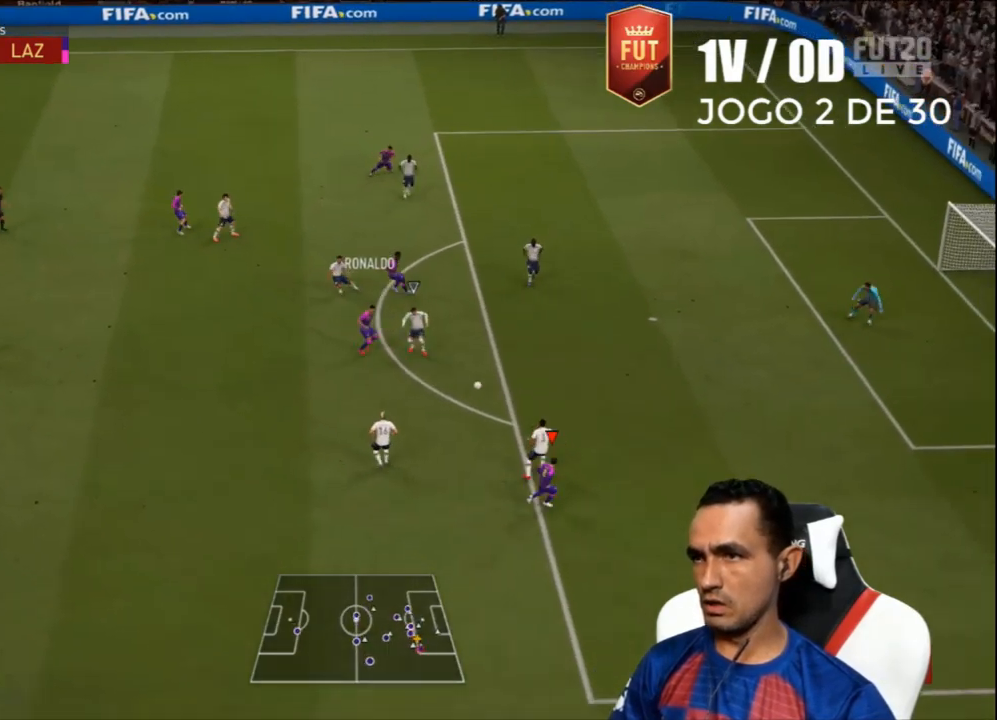
{"buttons": ["R2"], "left_stick": "up-right", "right_stick": "center", "events": [[133, "left_stick", "up-right"]]}
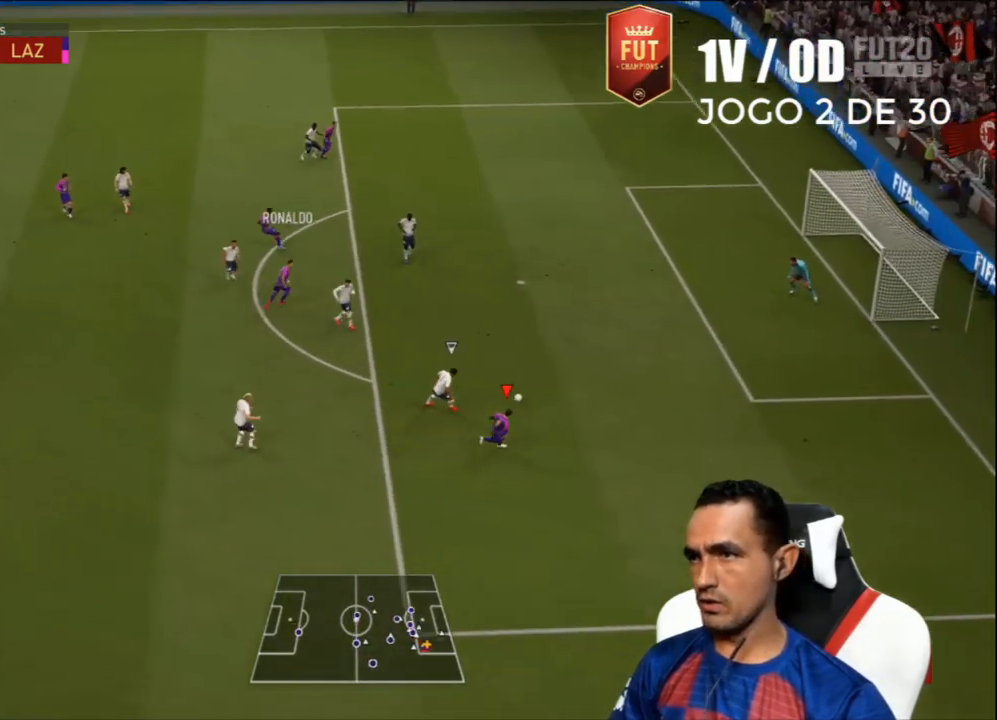
{"buttons": [], "left_stick": "up-right", "right_stick": "center", "events": [[367, "R2", "up"]]}
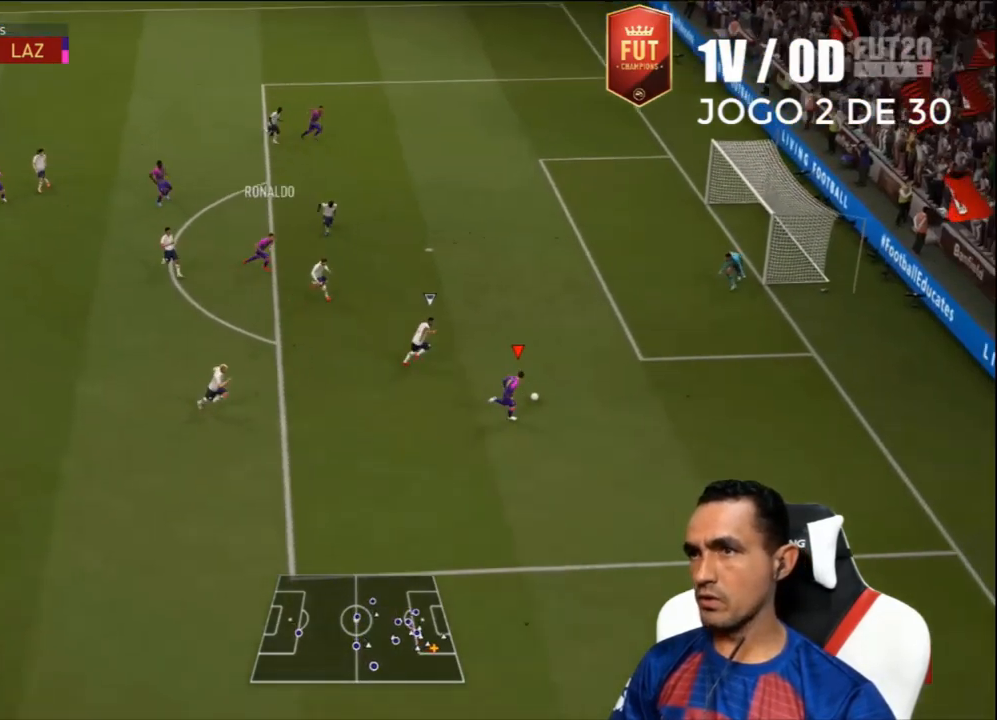
{"buttons": ["SQUARE"], "left_stick": "up-right", "right_stick": "center", "events": [[233, "SQUARE", "down"], [400, "SQUARE", "up"], [433, "SQUARE", "down"]]}
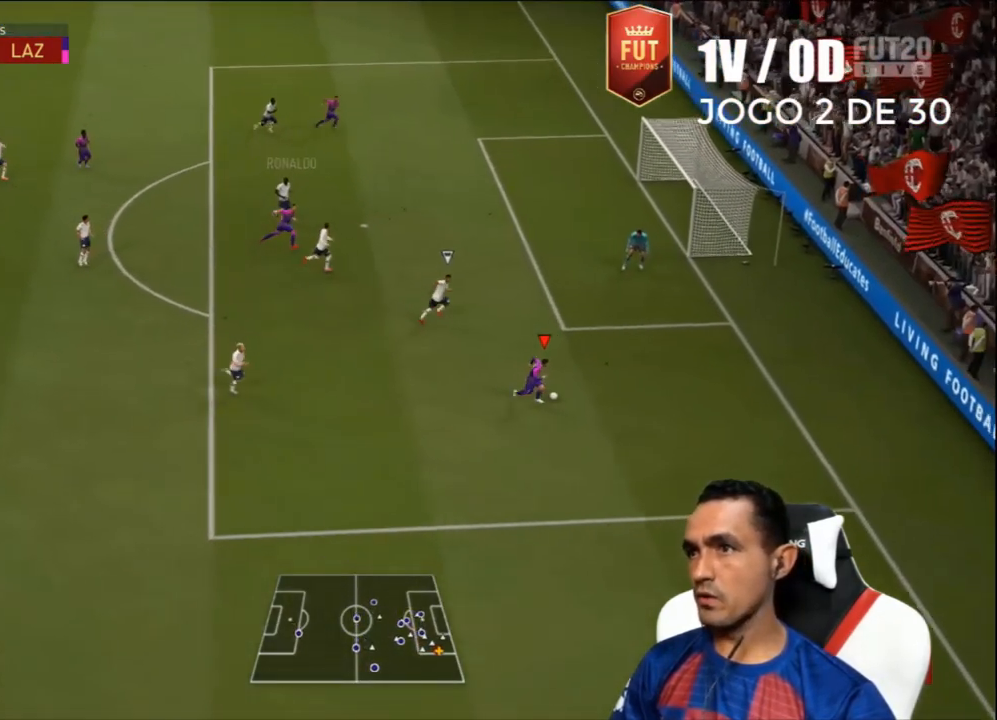
{"buttons": [], "left_stick": "up-right", "right_stick": "center", "events": [[33, "SQUARE", "up"]]}
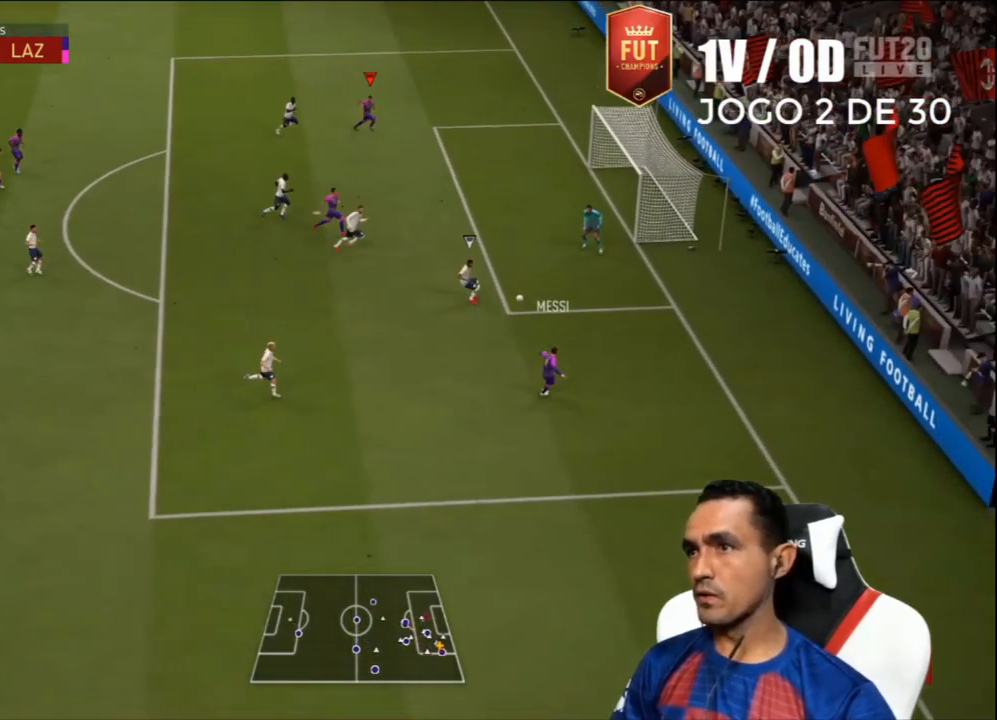
{"buttons": ["L3"], "left_stick": "down-right", "right_stick": "center", "events": [[200, "left_stick", "right"], [233, "CIRCLE", "down"], [333, "L3", "down"], [400, "CIRCLE", "up"], [400, "left_stick", "down-right"]]}
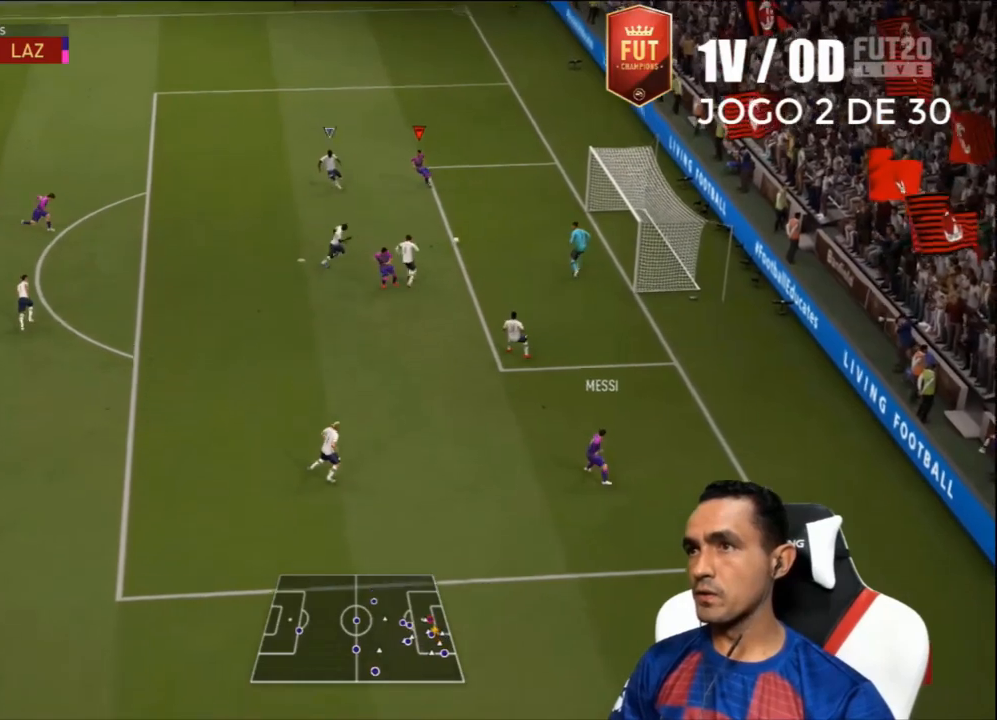
{"buttons": ["L3"], "left_stick": "down-right", "right_stick": "center", "events": []}
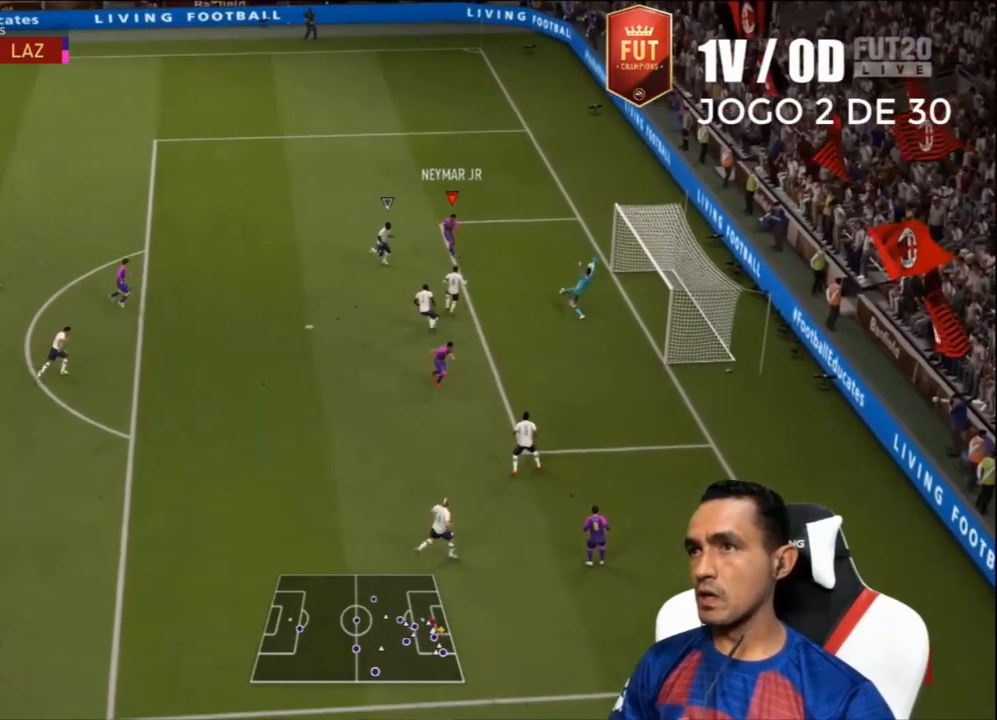
{"buttons": [], "left_stick": "center", "right_stick": "center", "events": [[33, "L3", "up"], [367, "left_stick", "center"]]}